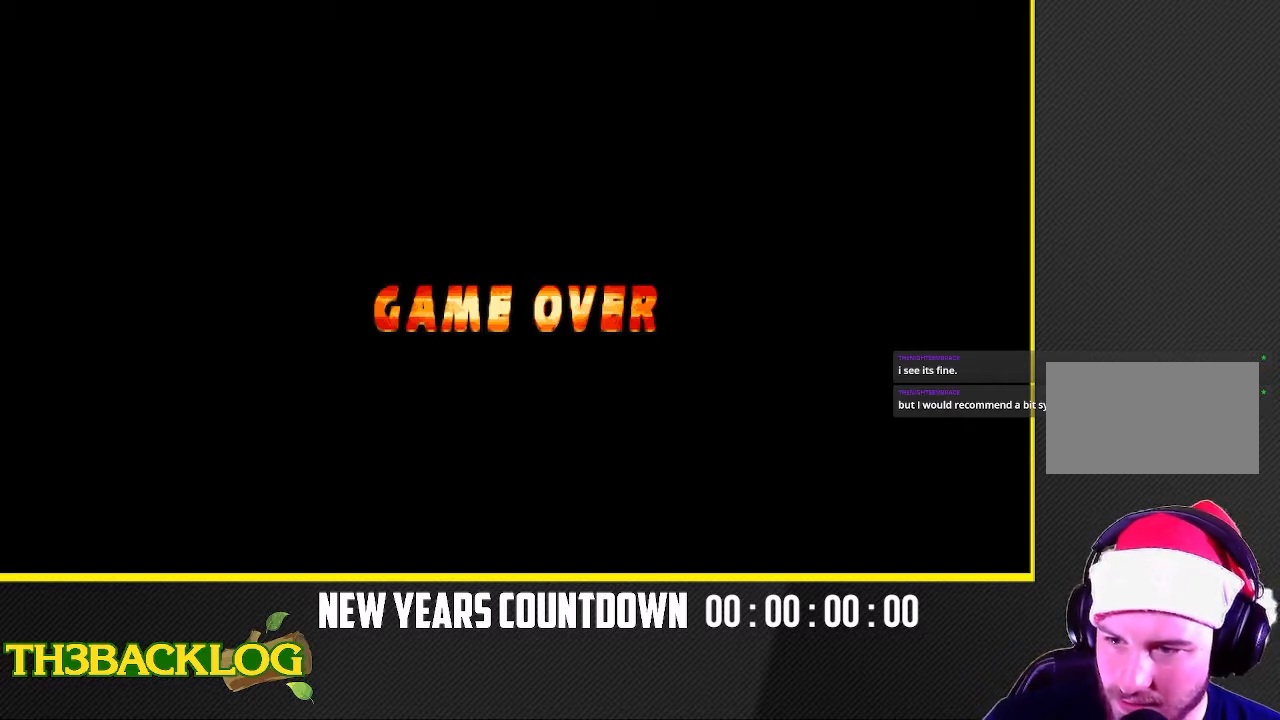
Gameplay with a controller (arcade stick); each line is a JSON object with the inputs held at the frame after it. "events" lists button and stick changes between this image and that frame as [ms after this image, input, new state], when the widget could be followed in between. Not read: L3 R3.
{"buttons": [], "left_stick": "center", "events": [[150, "R1", "down"], [317, "R1", "up"]]}
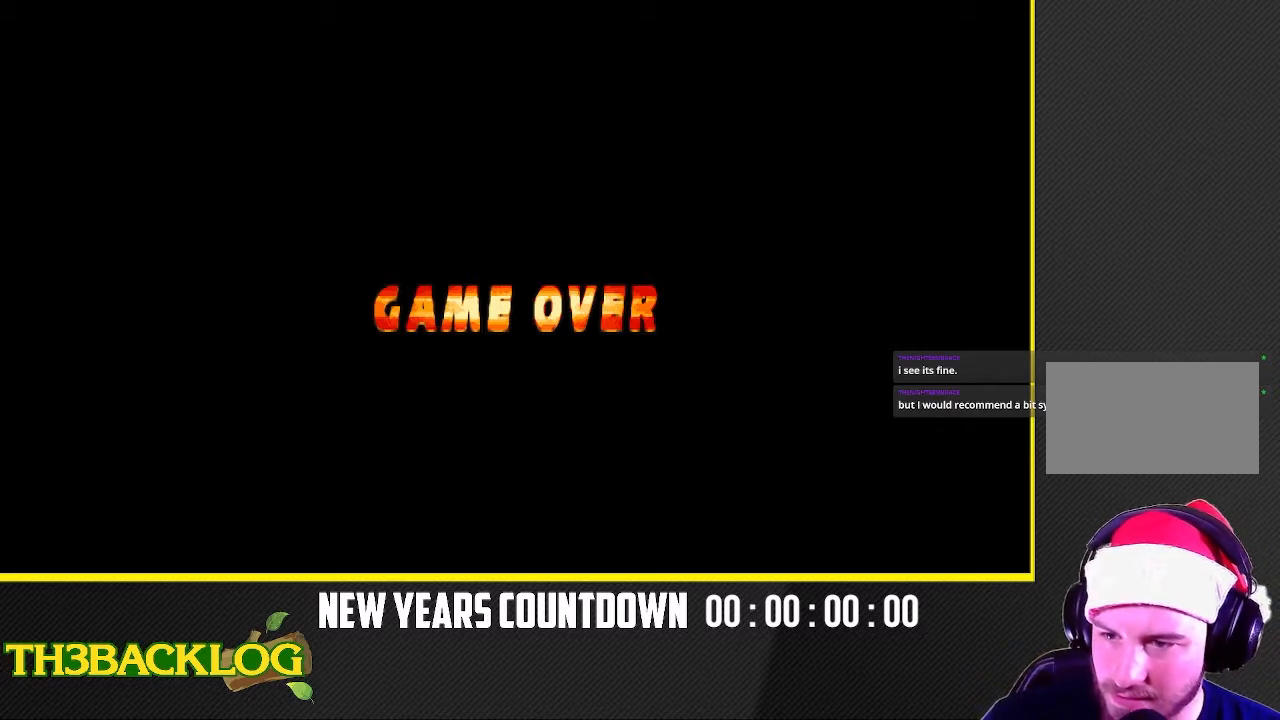
{"buttons": ["R1"], "left_stick": "center", "events": [[17, "R1", "down"]]}
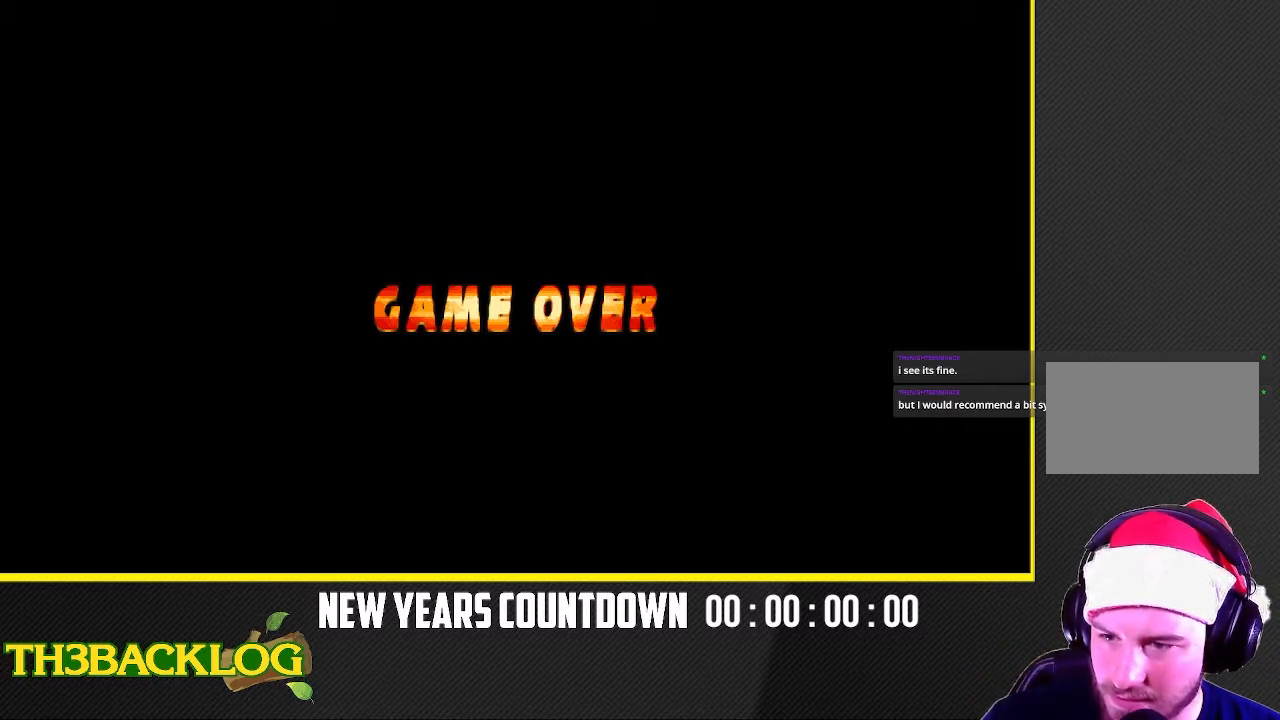
{"buttons": ["R1"], "left_stick": "center", "events": []}
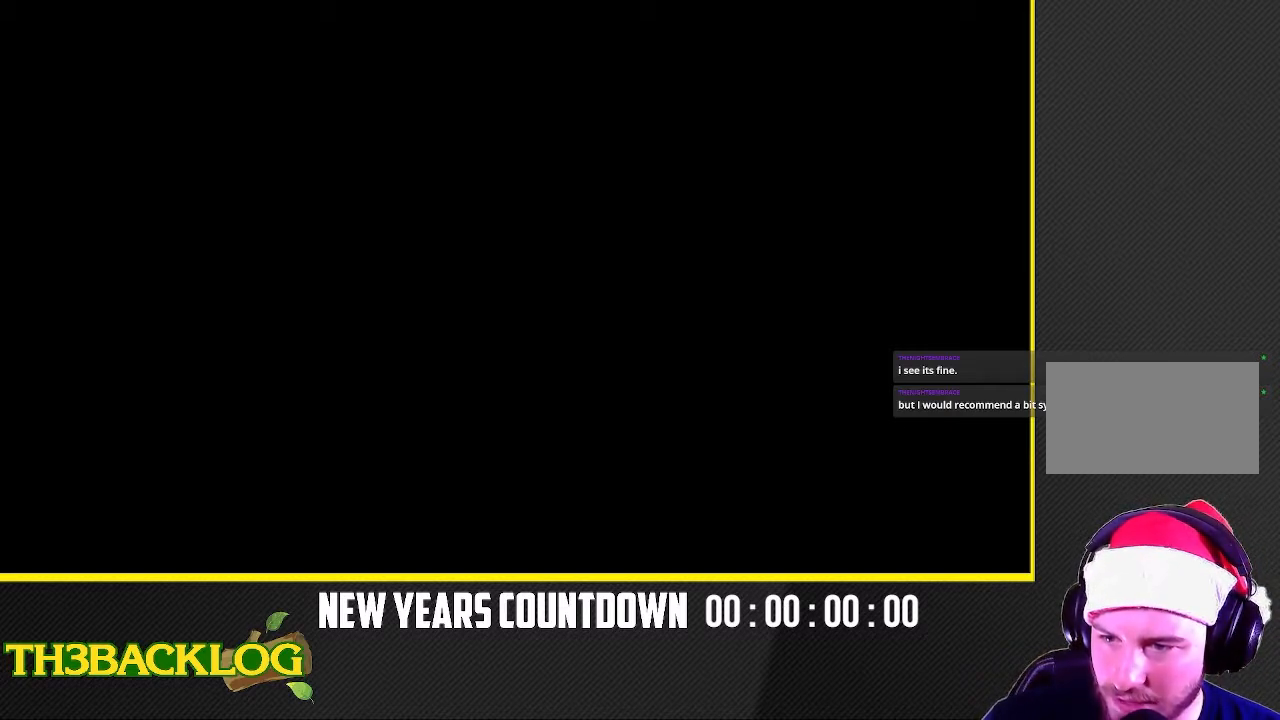
{"buttons": ["R1"], "left_stick": "center", "events": []}
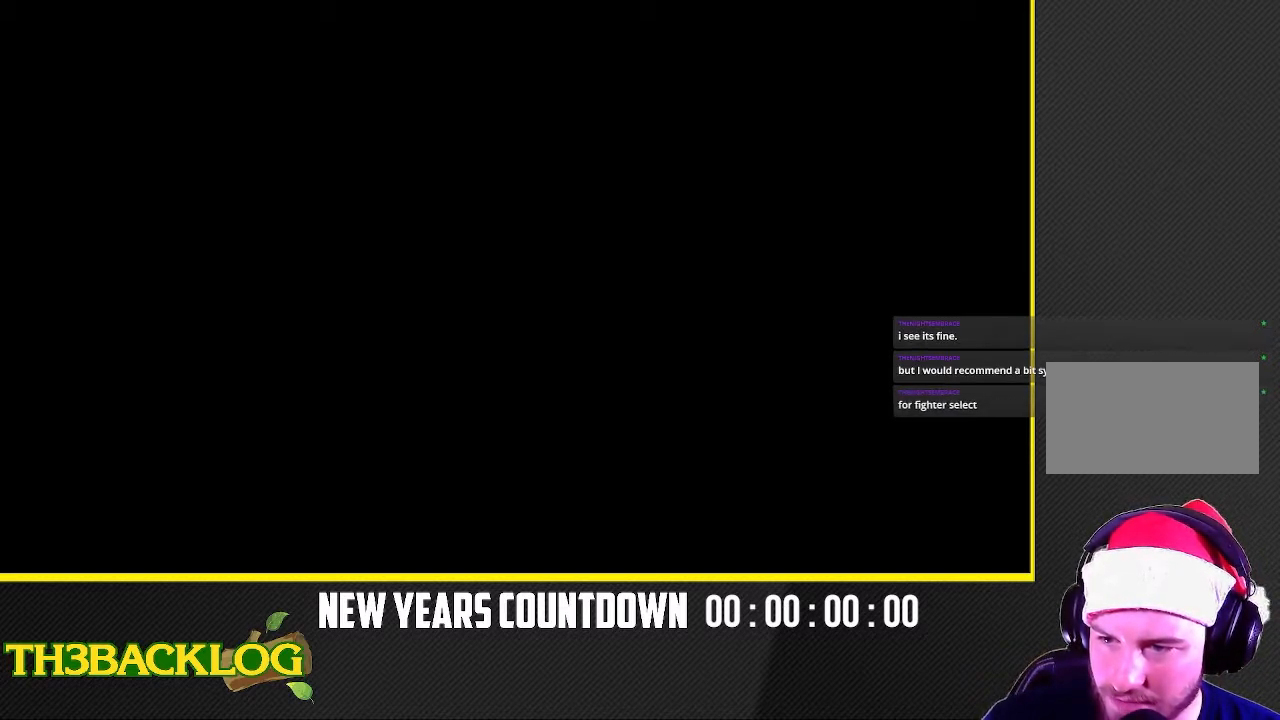
{"buttons": ["R1"], "left_stick": "center", "events": []}
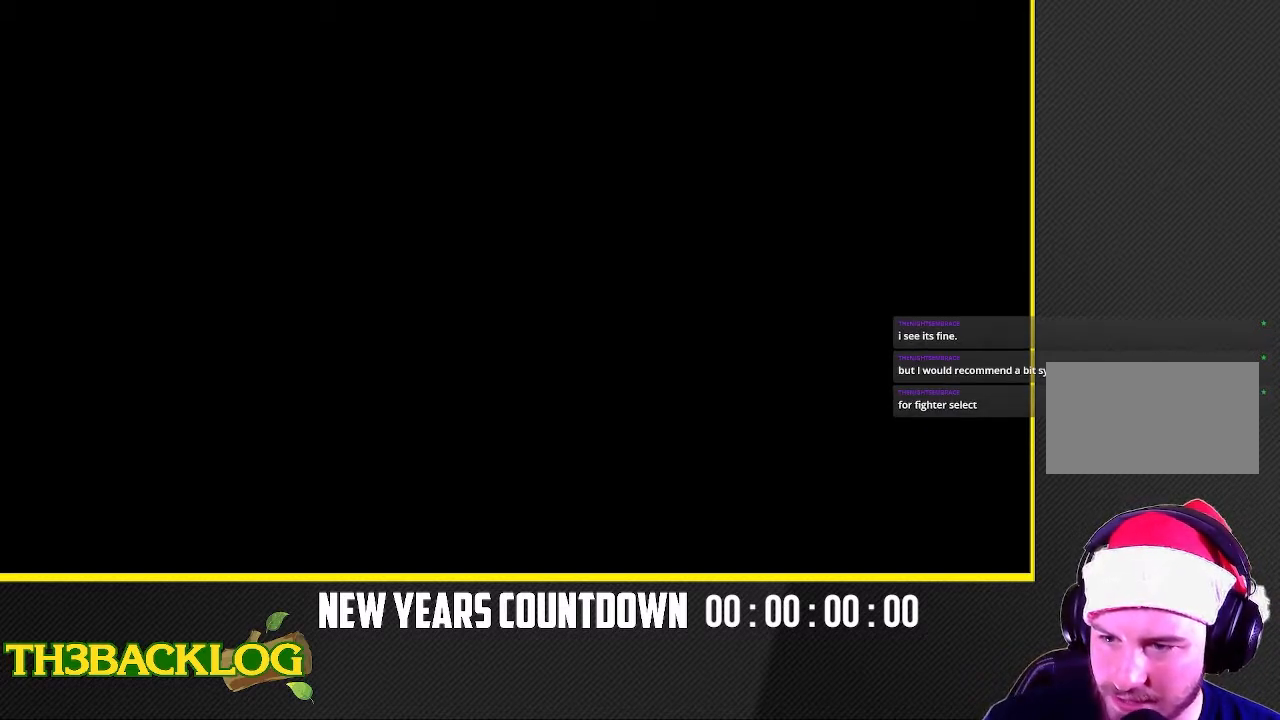
{"buttons": ["R1"], "left_stick": "center", "events": []}
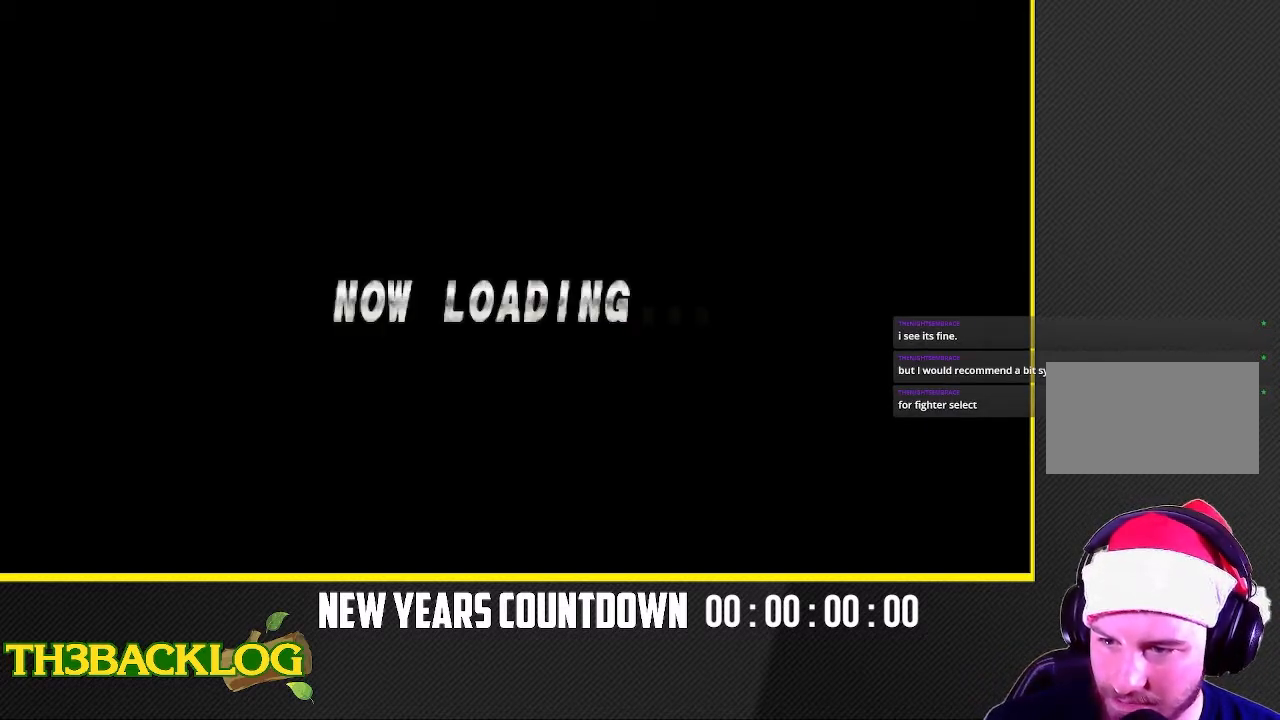
{"buttons": ["R1"], "left_stick": "center", "events": []}
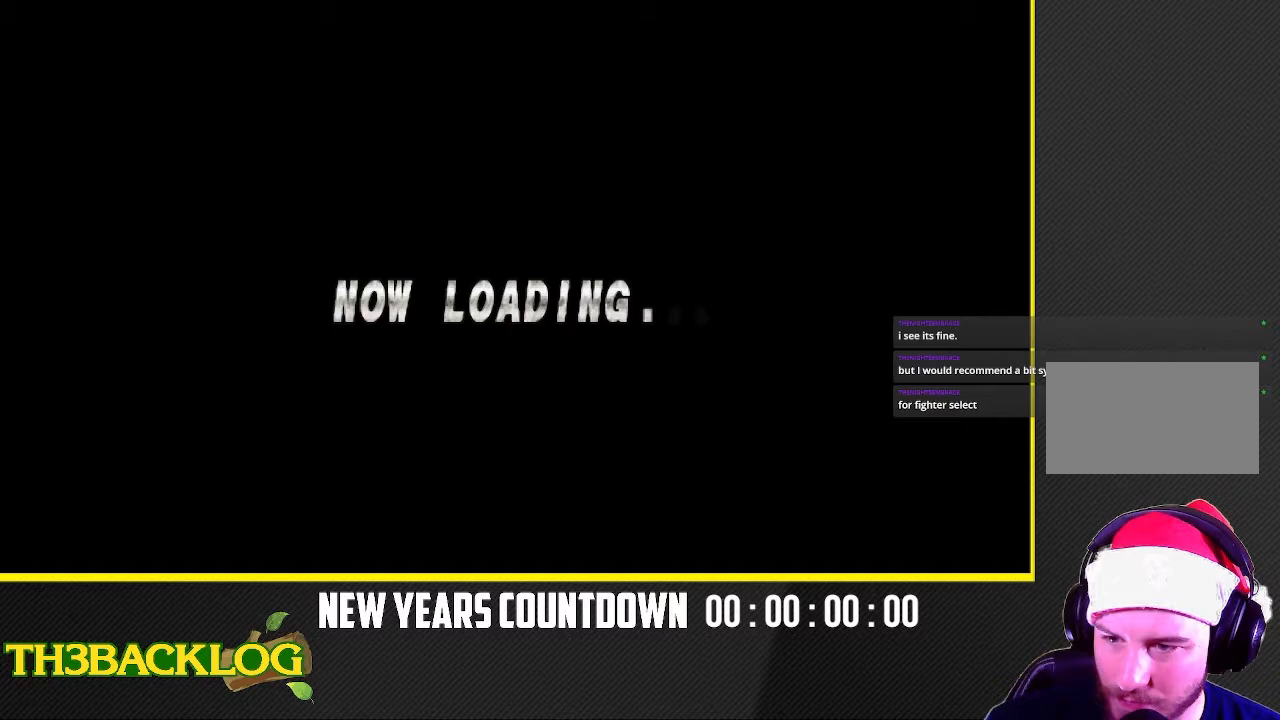
{"buttons": ["R1"], "left_stick": "center", "events": []}
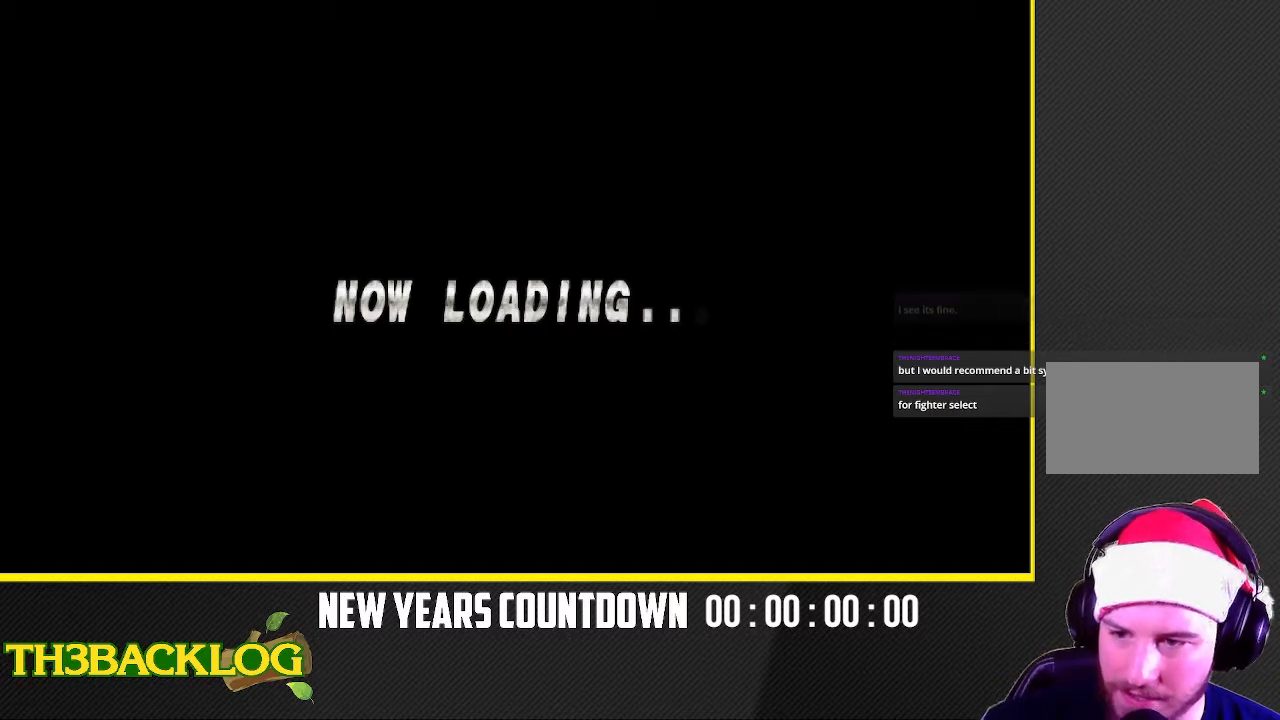
{"buttons": [], "left_stick": "center", "events": [[167, "R1", "up"]]}